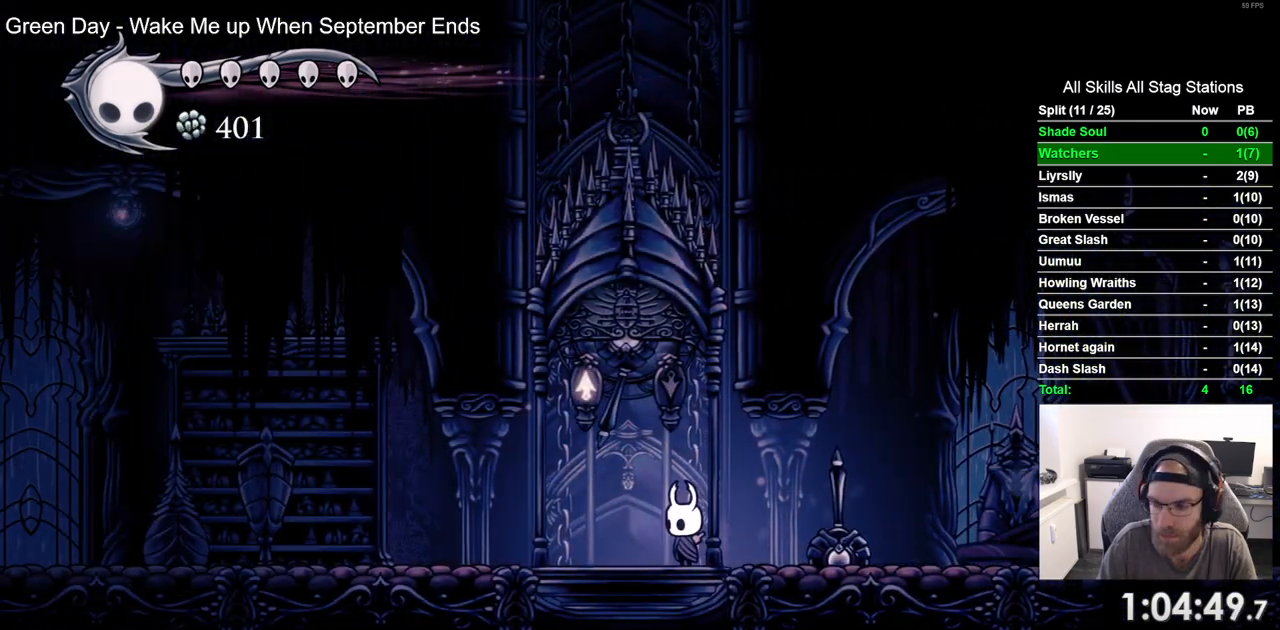
Gameplay with a controller (PlayStation layout); each line is a JSON object with the inputs held at the frame after it (dt_ms = milliseconds from this image to that frame). "events" lists button and stick changes between this image and that frame as [ms after this image, input, new state], when the widget could be followed in between. Not read: L3 R3.
{"dt_ms": 500, "buttons": [], "left_stick": "center", "right_stick": "center", "events": [[50, "DPAD_LEFT", "down"], [183, "DPAD_LEFT", "up"], [383, "R2", "down"], [467, "R2", "up"]]}
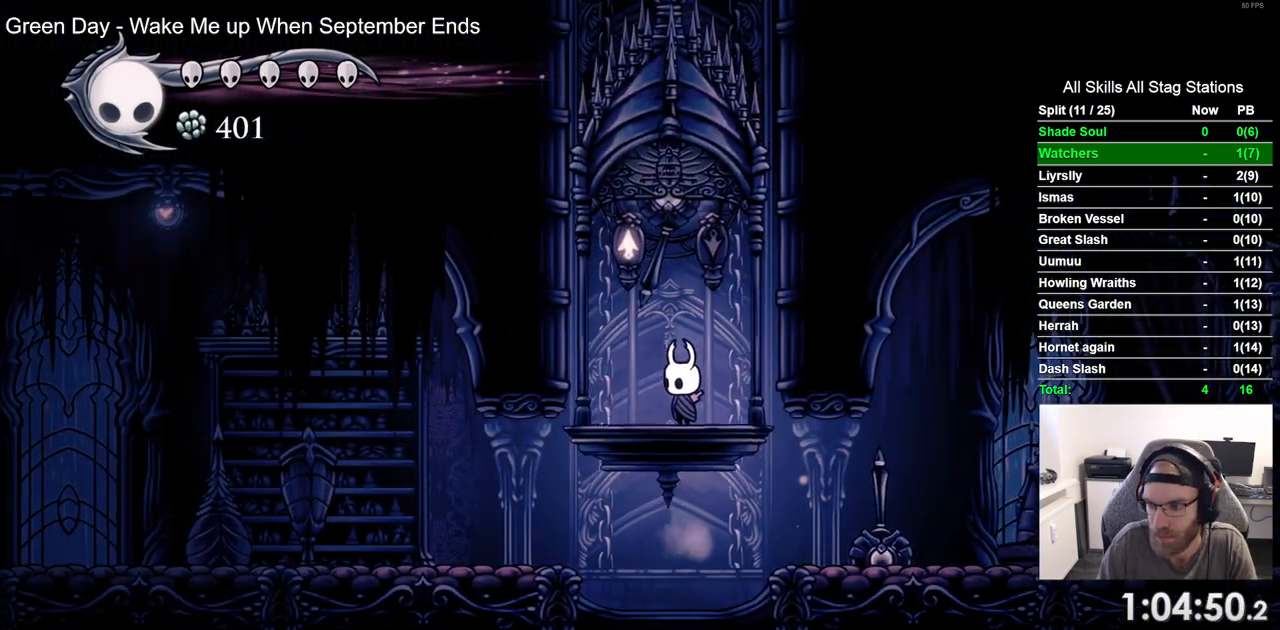
{"dt_ms": 500, "buttons": [], "left_stick": "center", "right_stick": "center"}
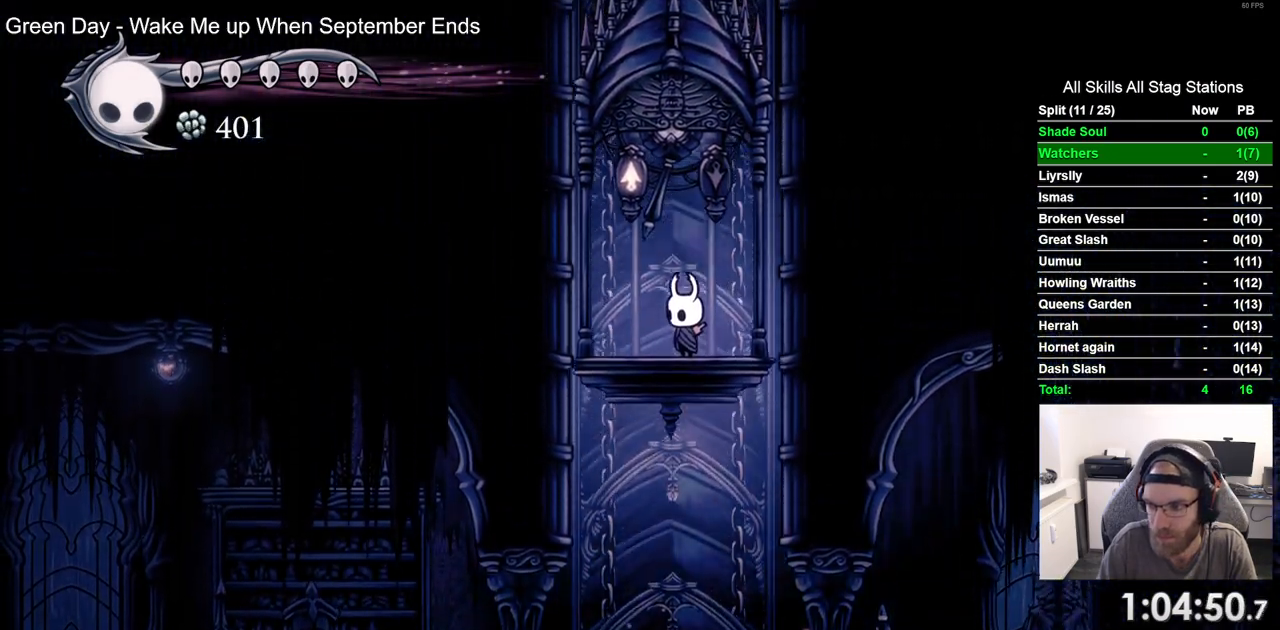
{"dt_ms": 500, "buttons": [], "left_stick": "center", "right_stick": "center"}
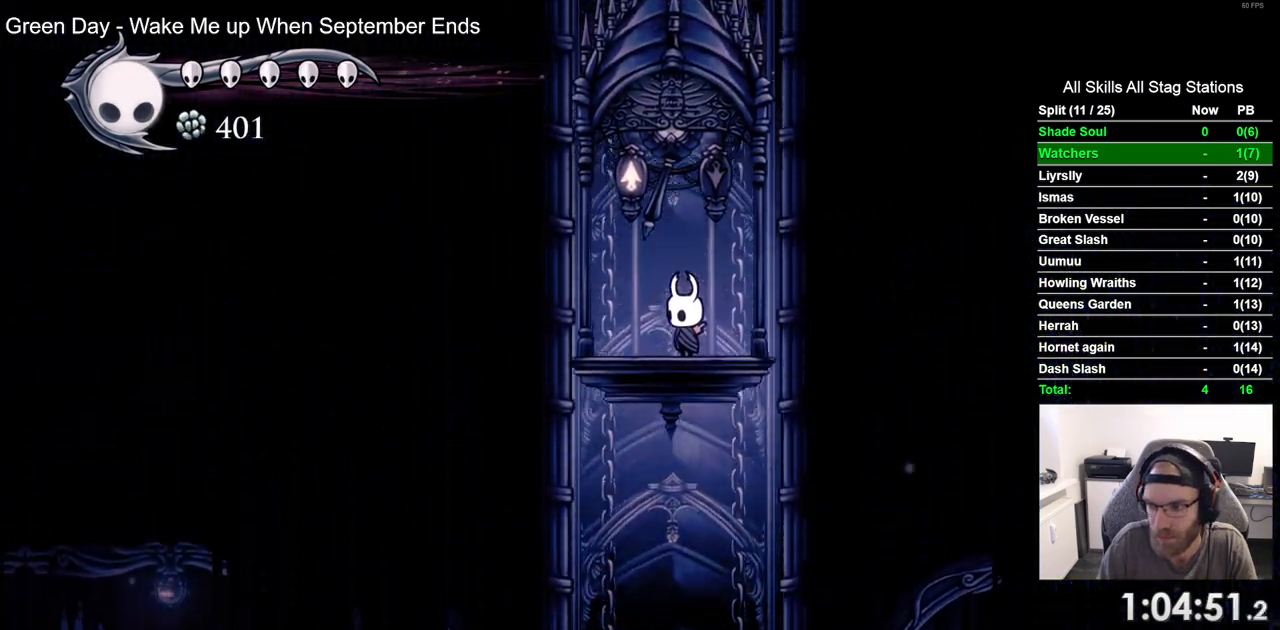
{"dt_ms": 500, "buttons": [], "left_stick": "center", "right_stick": "center", "events": []}
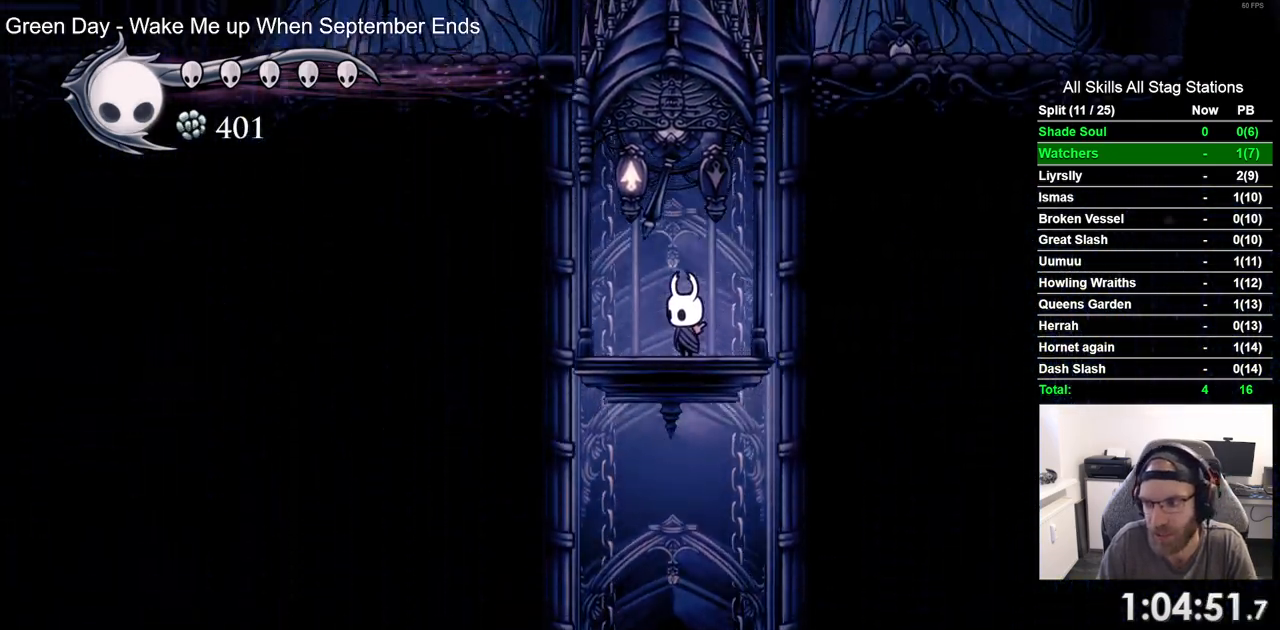
{"dt_ms": 500, "buttons": [], "left_stick": "center", "right_stick": "center", "events": []}
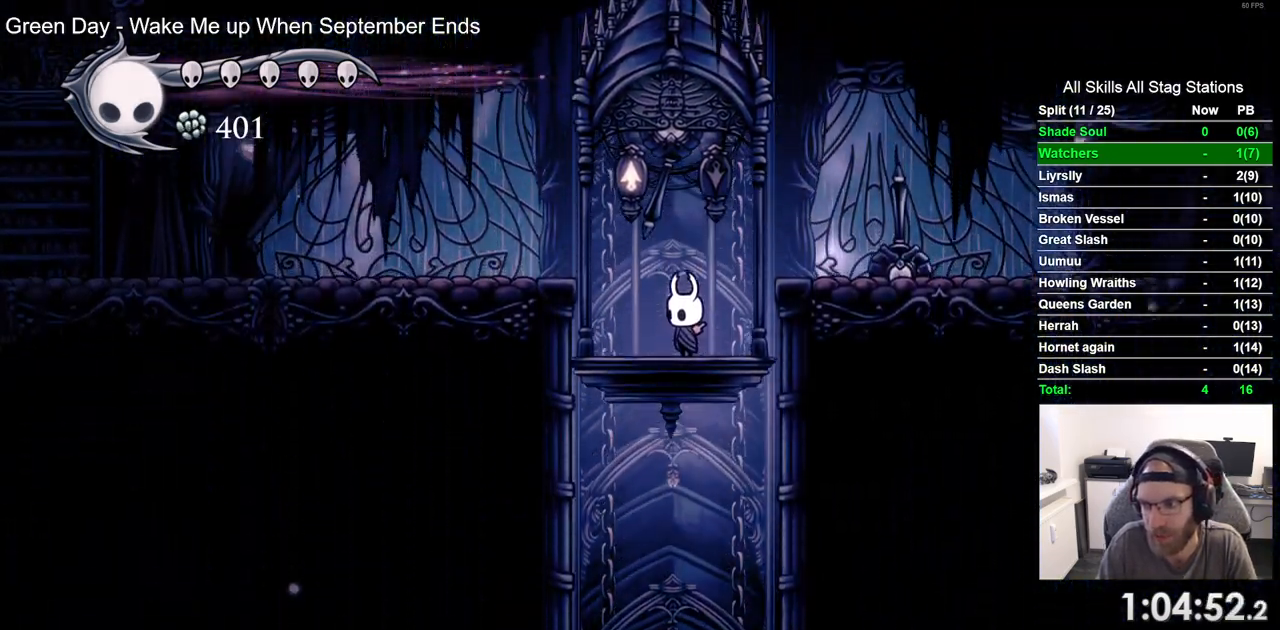
{"dt_ms": 500, "buttons": ["R2", "DPAD_LEFT"], "left_stick": "center", "right_stick": "center", "events": [[317, "DPAD_LEFT", "down"], [417, "R2", "down"]]}
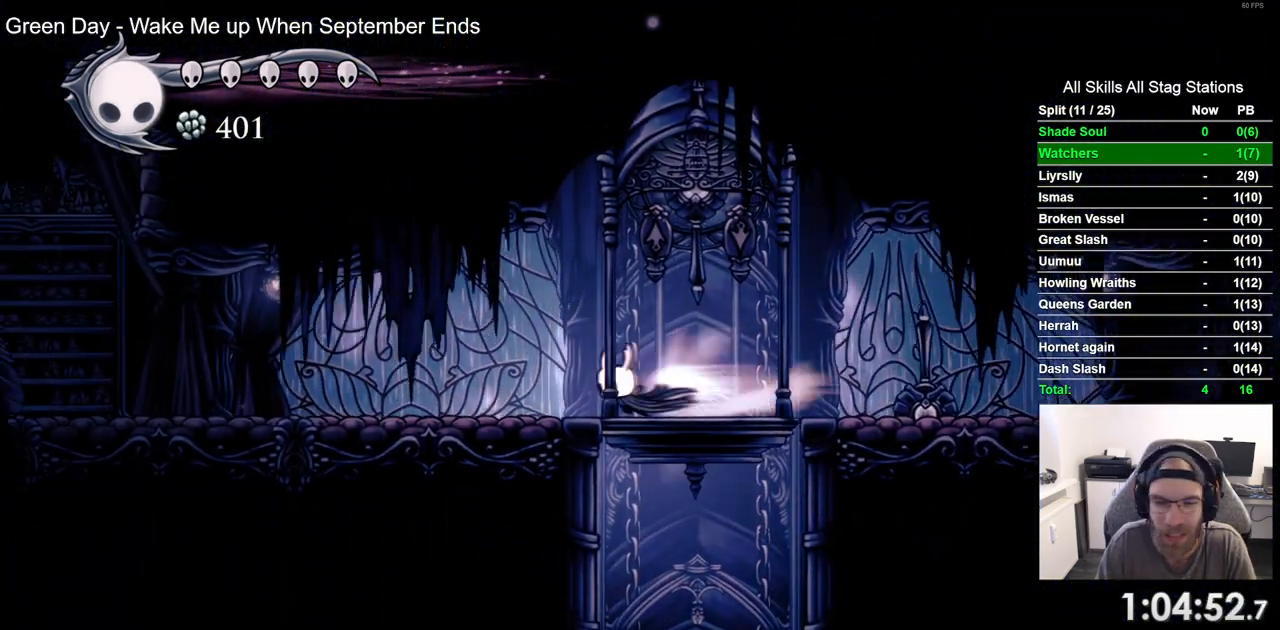
{"dt_ms": 500, "buttons": ["DPAD_LEFT"], "left_stick": "center", "right_stick": "center", "events": [[233, "R2", "up"]]}
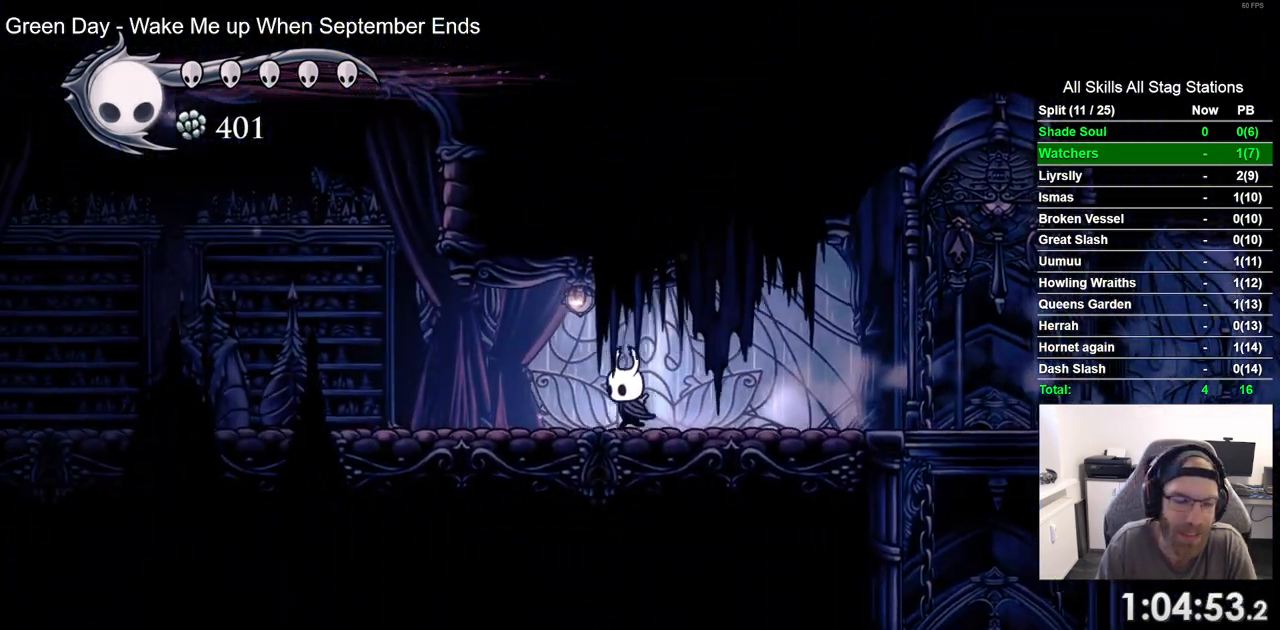
{"dt_ms": 1000, "buttons": ["DPAD_LEFT"], "left_stick": "center", "right_stick": "center"}